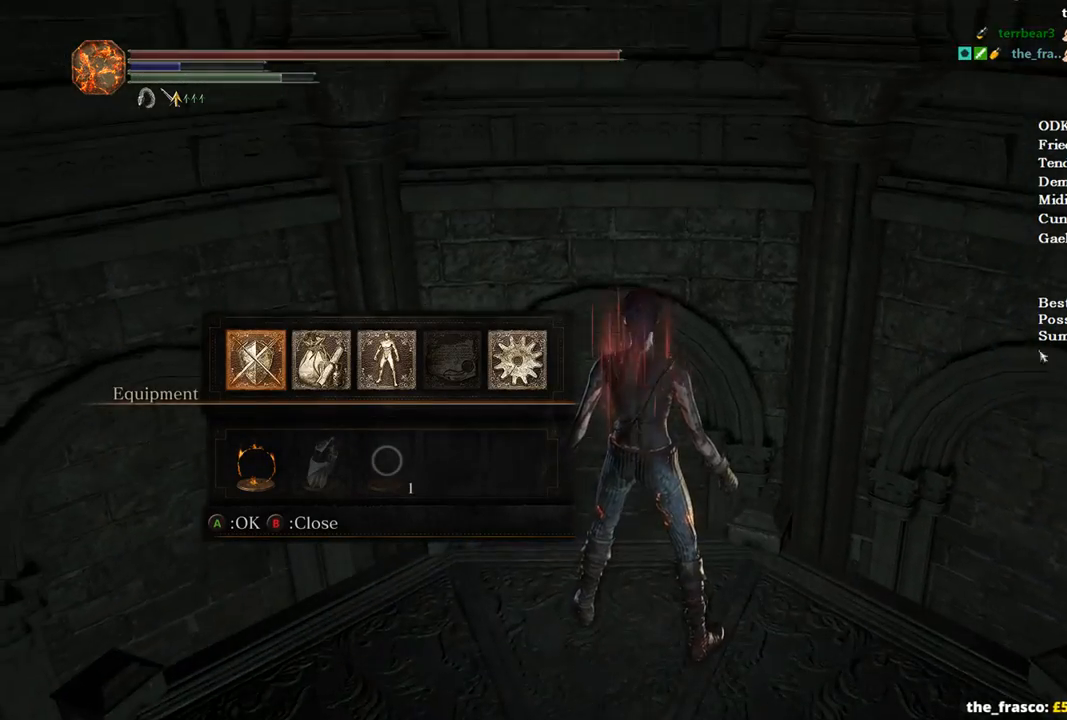
Gameplay with a controller (Xbox layout); each line is a JSON object with the inputs held at the frame after it. "events" lists button and stick changes between this image and that frame as [ms after this image, input, new state], when the widget could be followed in between.
{"buttons": [], "left_stick": "center", "right_stick": "center", "events": []}
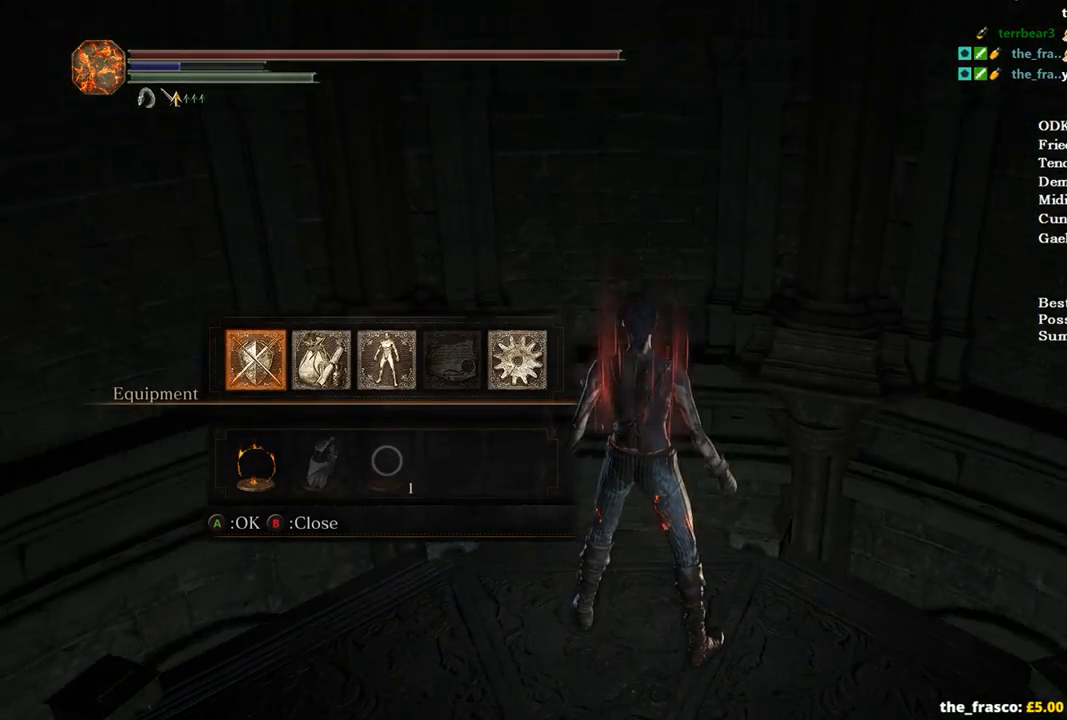
{"buttons": [], "left_stick": "center", "right_stick": "center", "events": []}
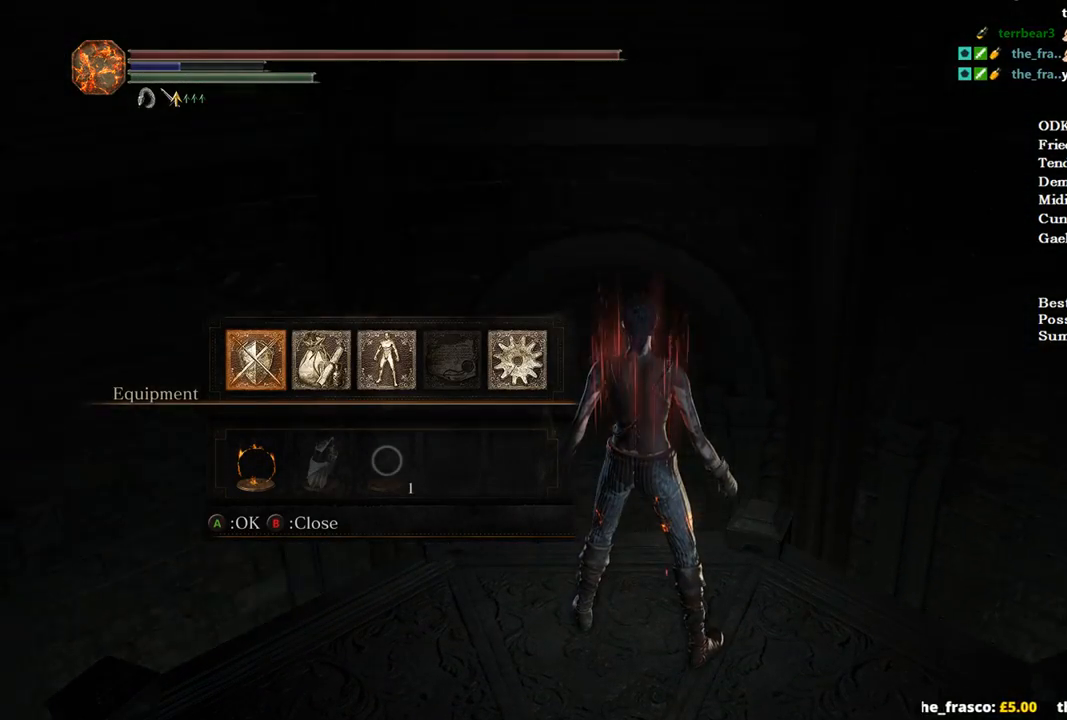
{"buttons": [], "left_stick": "center", "right_stick": "center", "events": []}
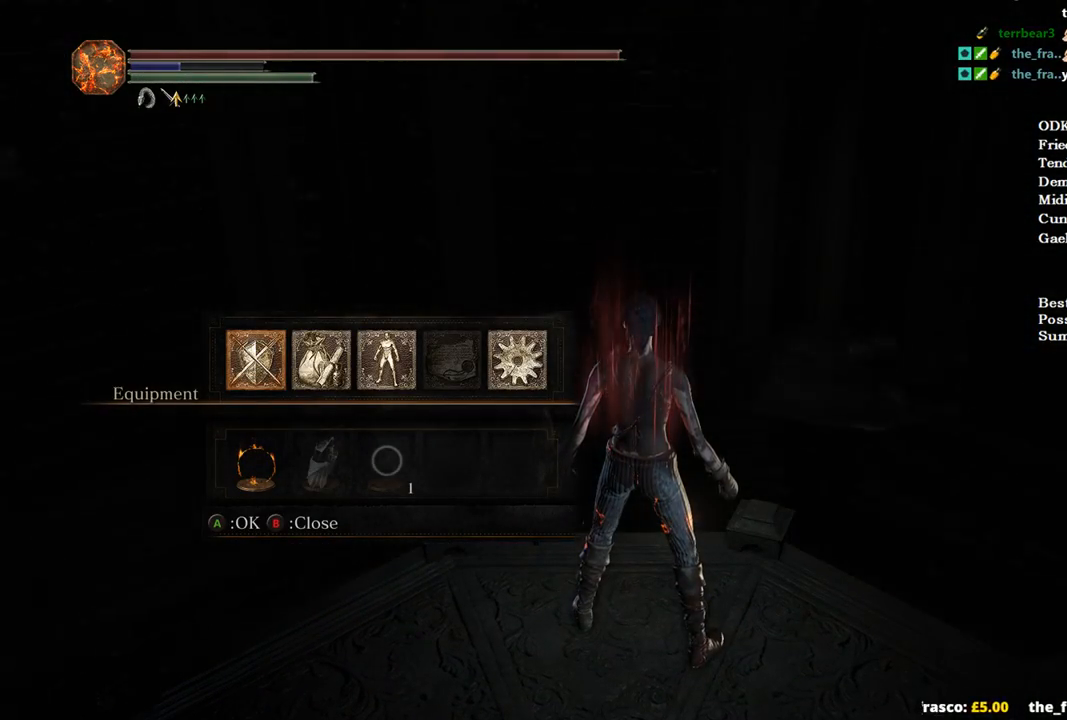
{"buttons": [], "left_stick": "center", "right_stick": "center", "events": []}
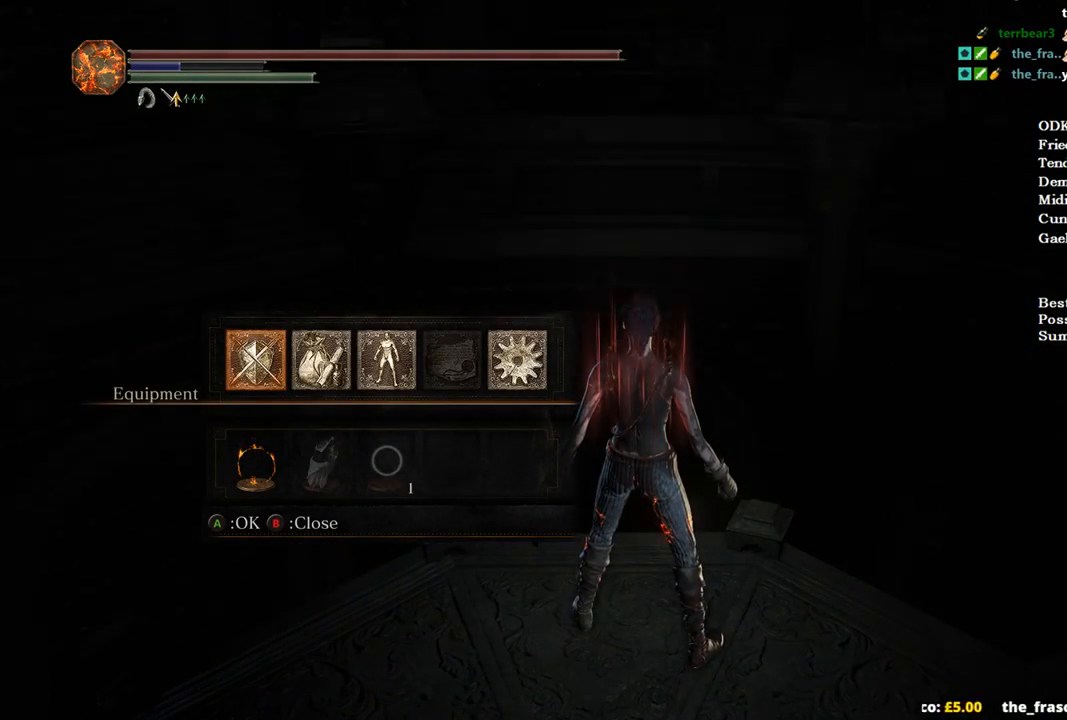
{"buttons": [], "left_stick": "center", "right_stick": "center", "events": []}
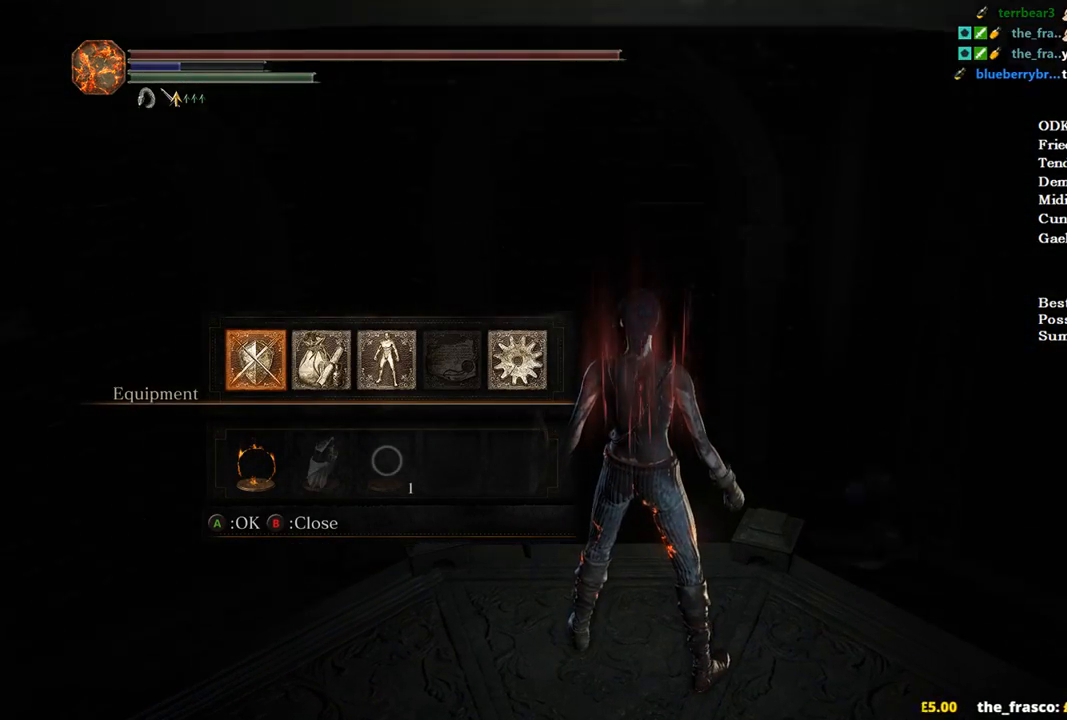
{"buttons": [], "left_stick": "center", "right_stick": "center", "events": []}
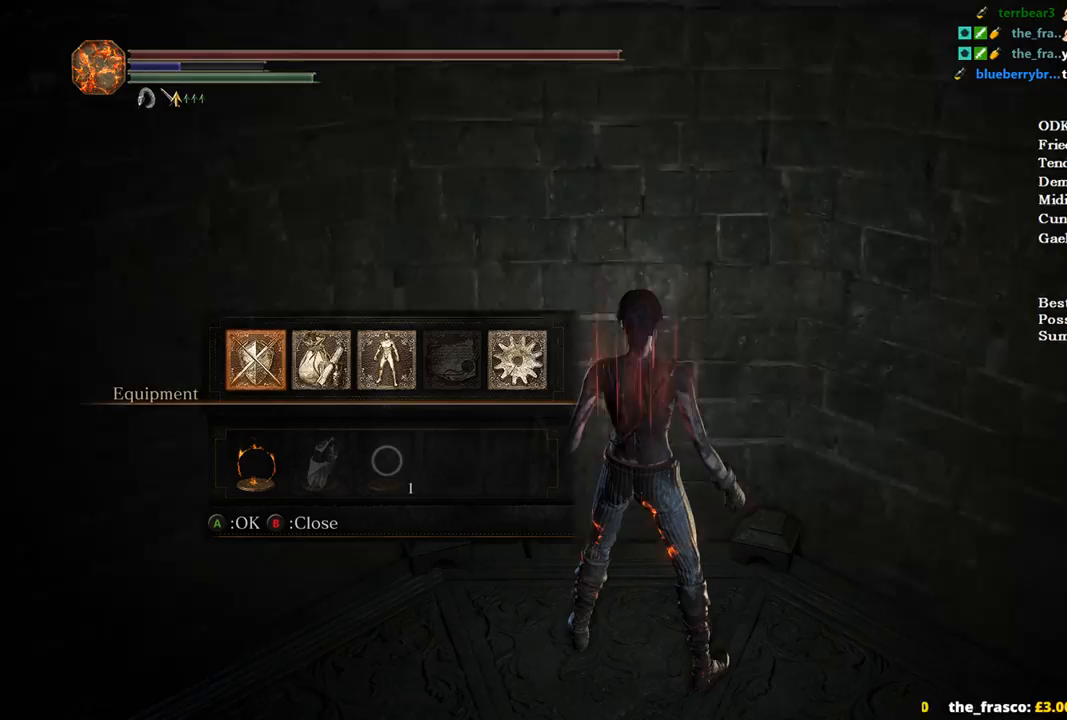
{"buttons": [], "left_stick": "center", "right_stick": "center", "events": []}
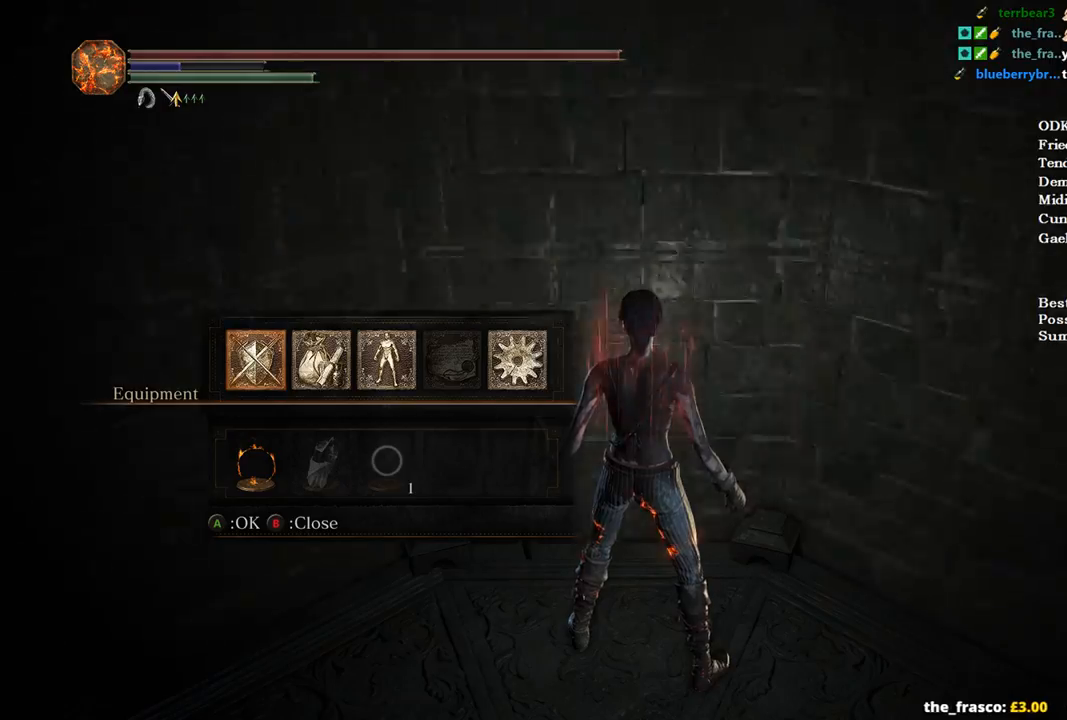
{"buttons": [], "left_stick": "center", "right_stick": "center", "events": []}
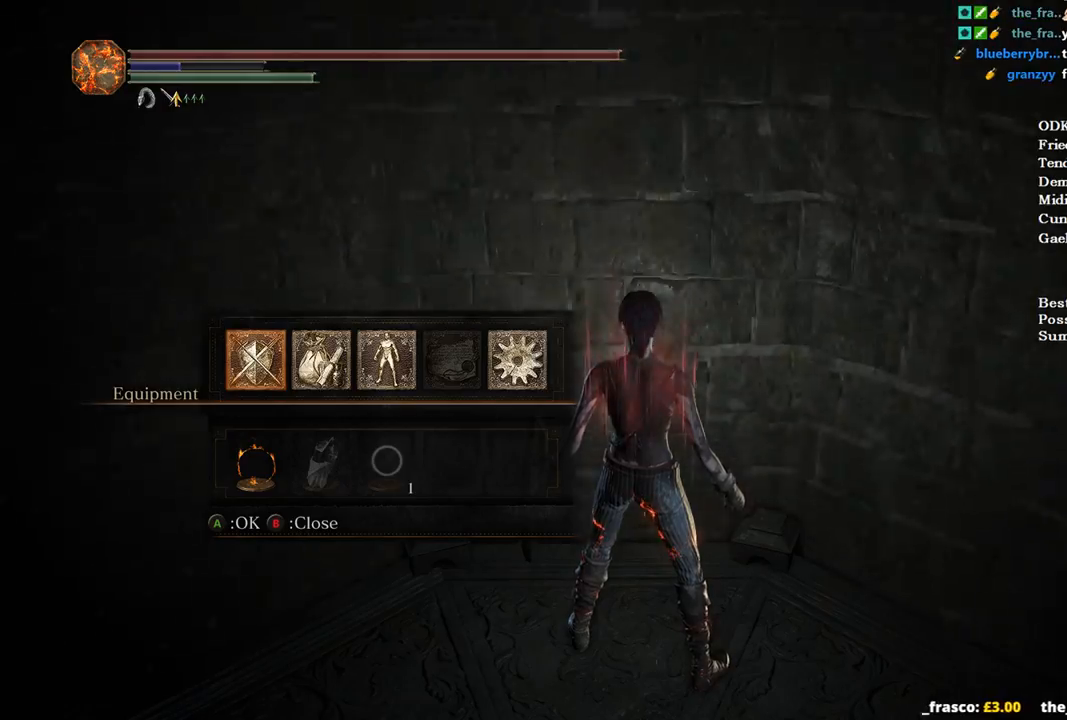
{"buttons": [], "left_stick": "center", "right_stick": "center", "events": []}
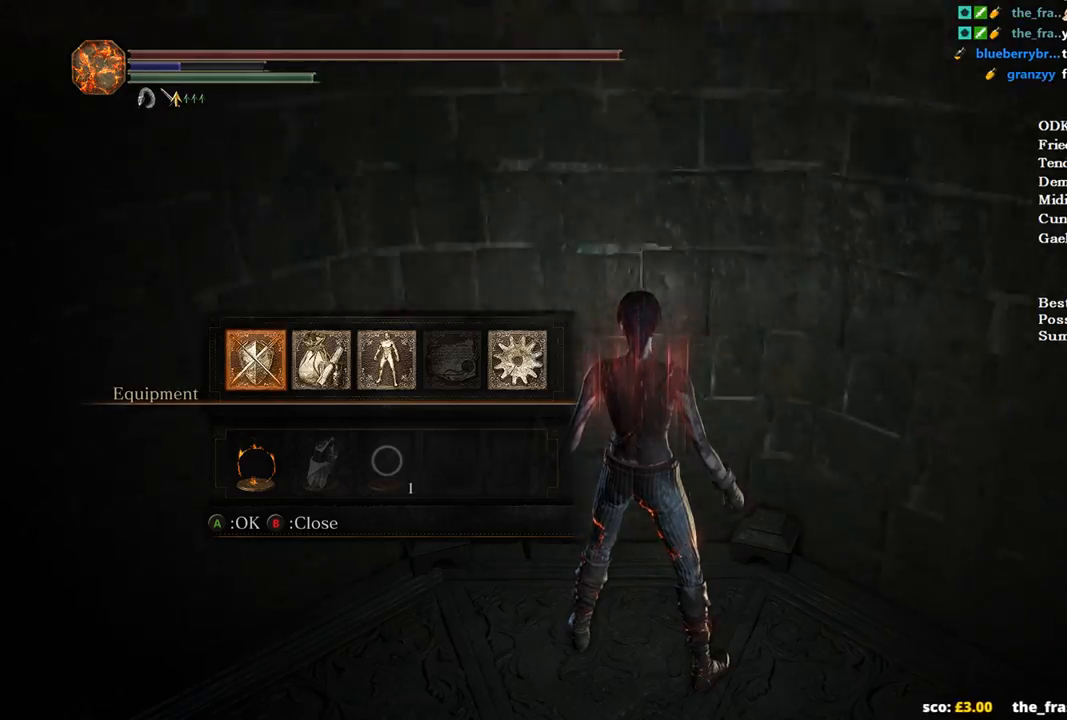
{"buttons": [], "left_stick": "center", "right_stick": "center", "events": []}
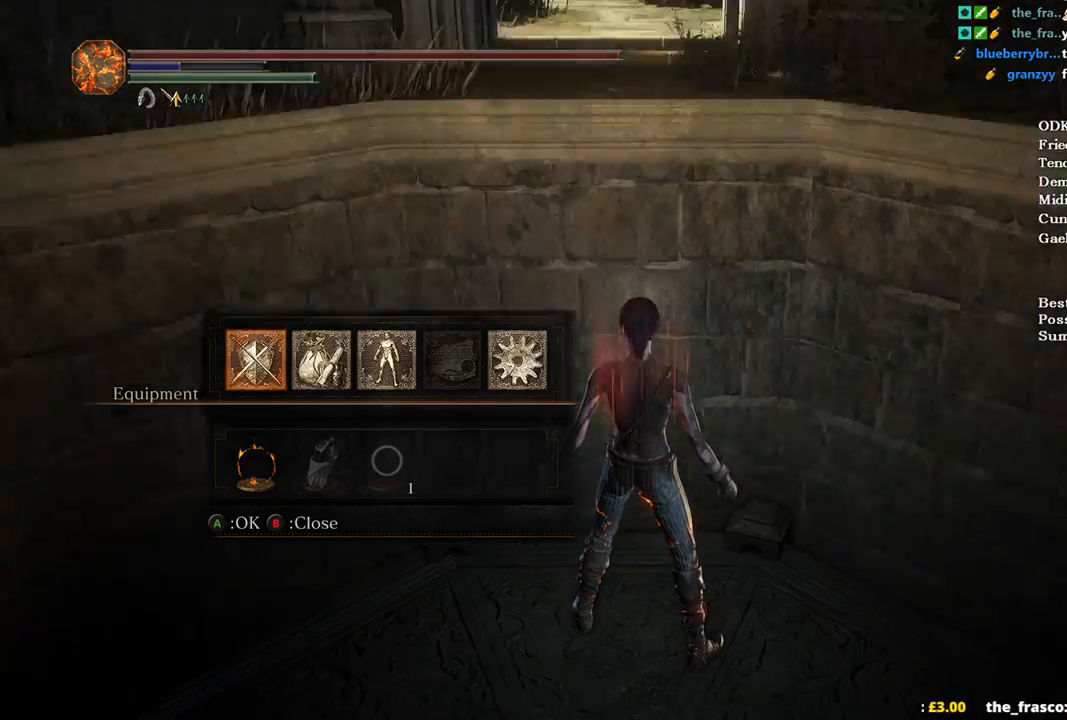
{"buttons": [], "left_stick": "up", "right_stick": "center", "events": [[167, "left_stick", "up"]]}
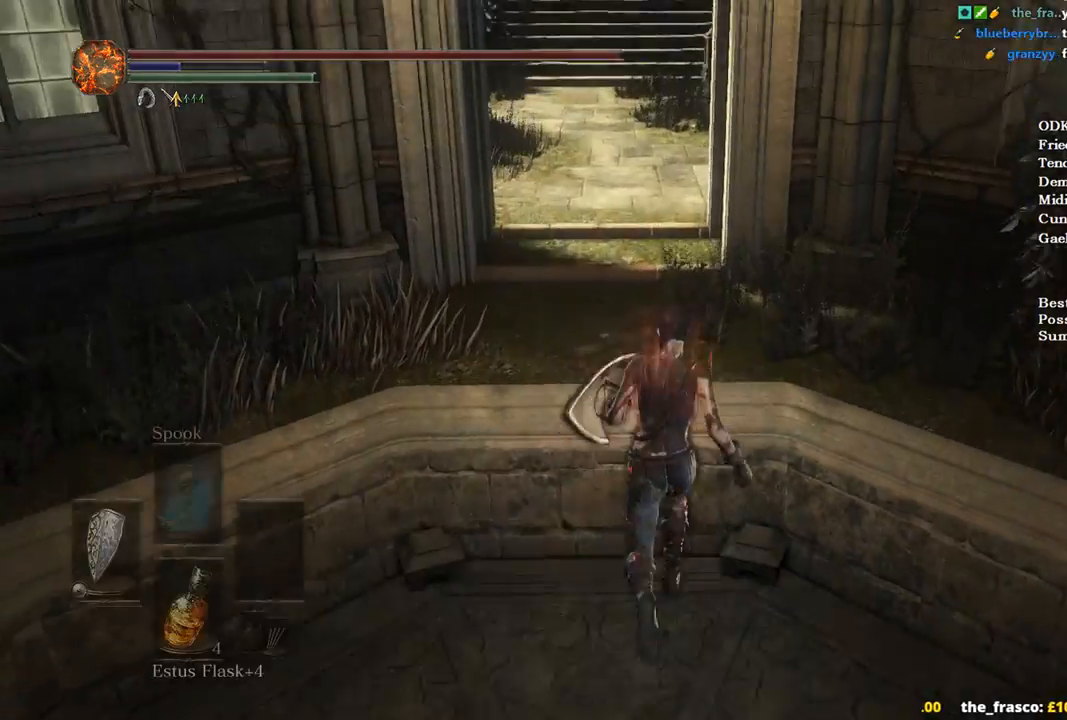
{"buttons": ["B"], "left_stick": "up", "right_stick": "center", "events": [[33, "B", "down"]]}
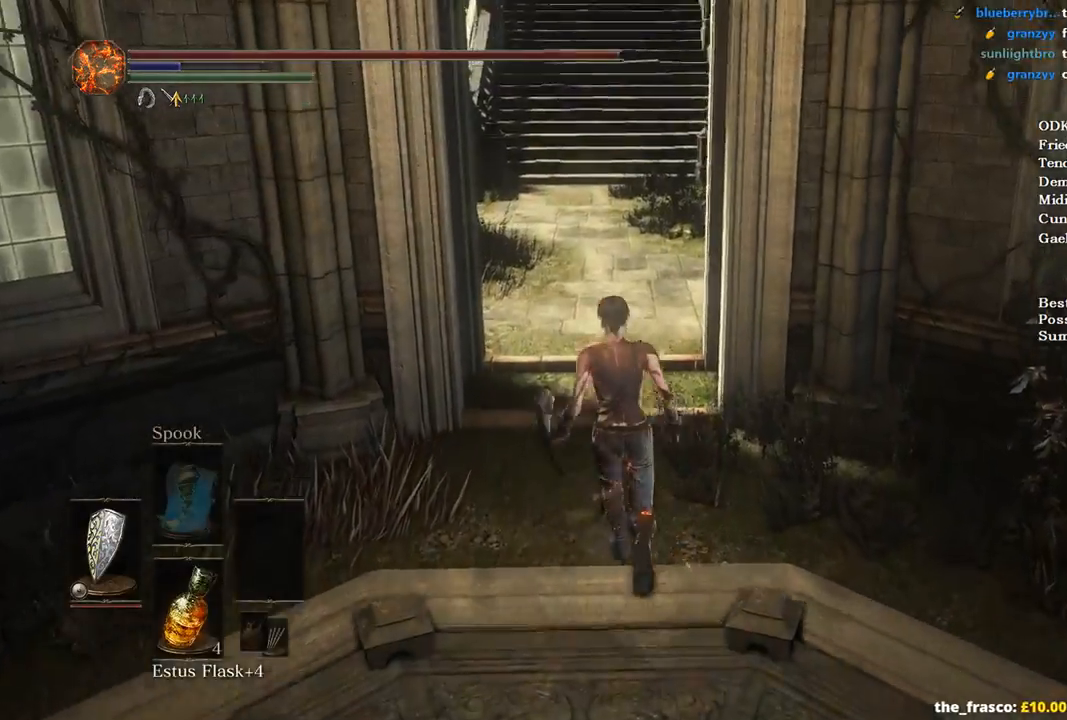
{"buttons": ["B"], "left_stick": "up", "right_stick": "center", "events": []}
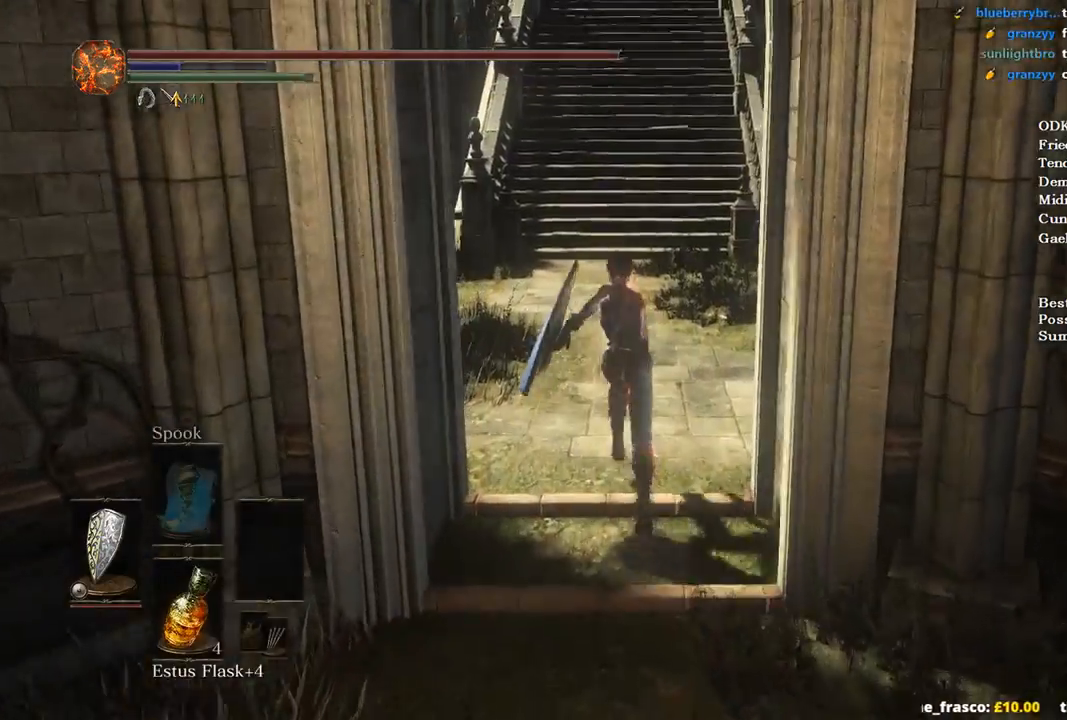
{"buttons": ["B"], "left_stick": "up", "right_stick": "center", "events": []}
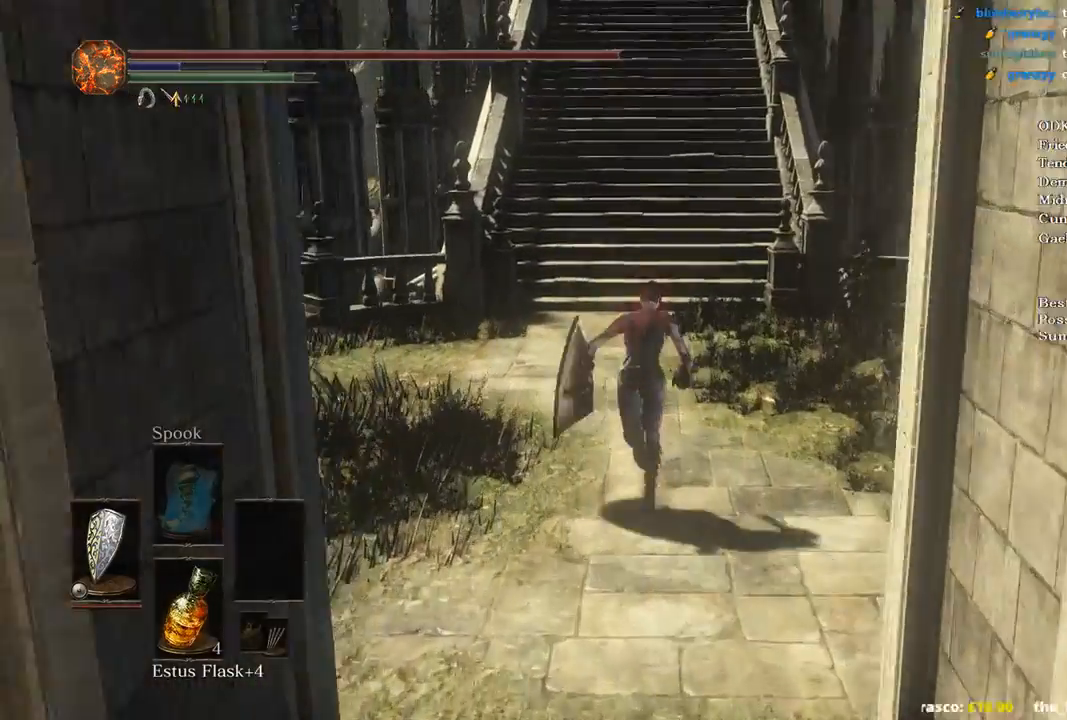
{"buttons": ["B"], "left_stick": "up", "right_stick": "center", "events": []}
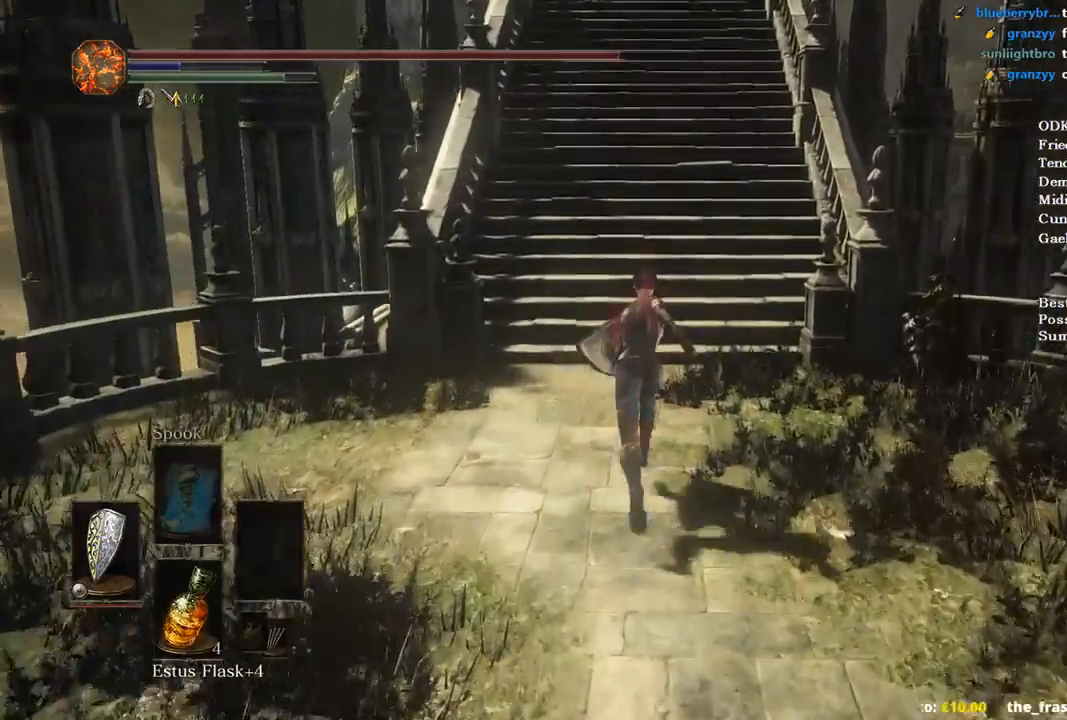
{"buttons": ["B"], "left_stick": "up", "right_stick": "up", "events": [[200, "right_stick", "up"]]}
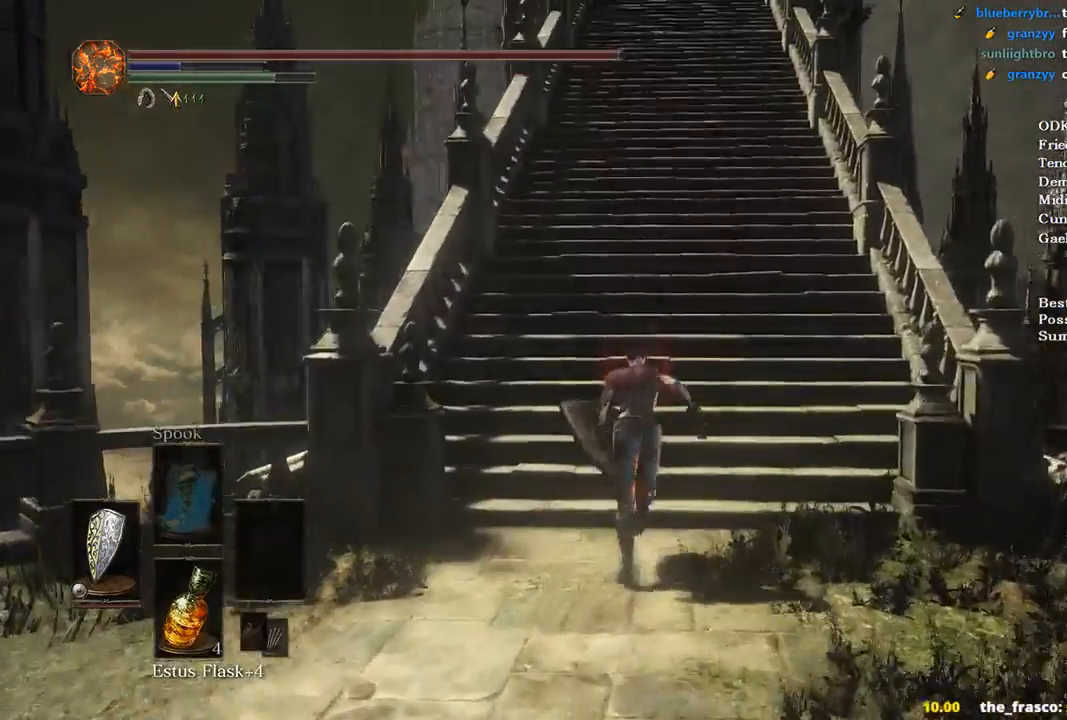
{"buttons": ["B"], "left_stick": "up", "right_stick": "up", "events": []}
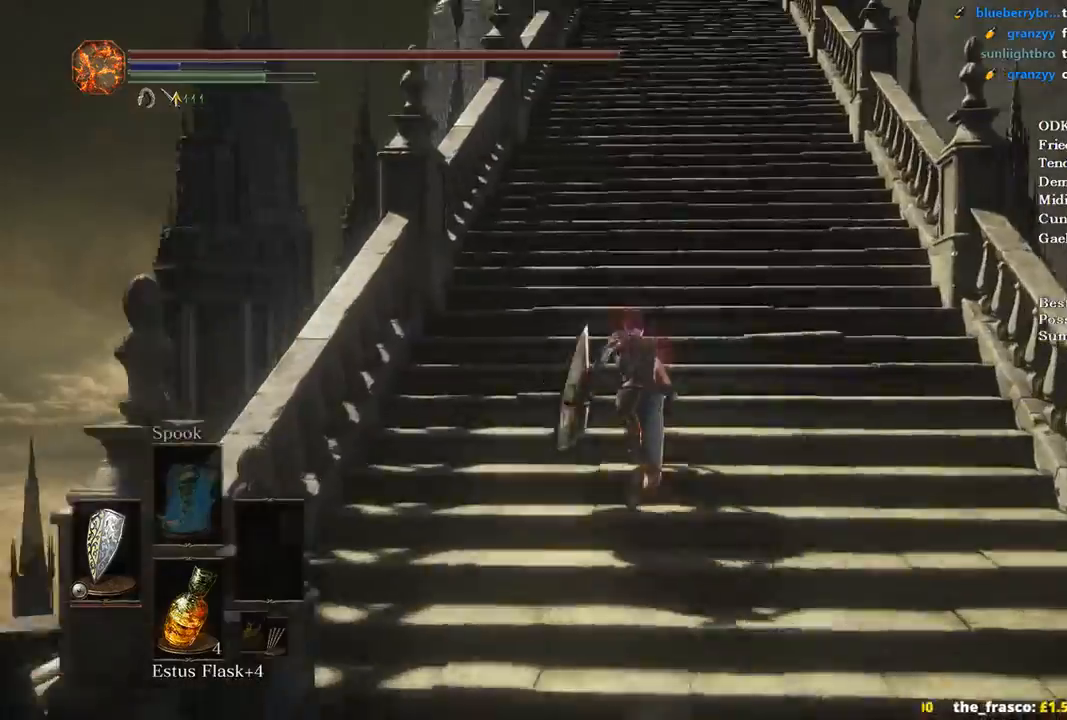
{"buttons": ["B"], "left_stick": "up", "right_stick": "up-left", "events": [[267, "right_stick", "up-left"]]}
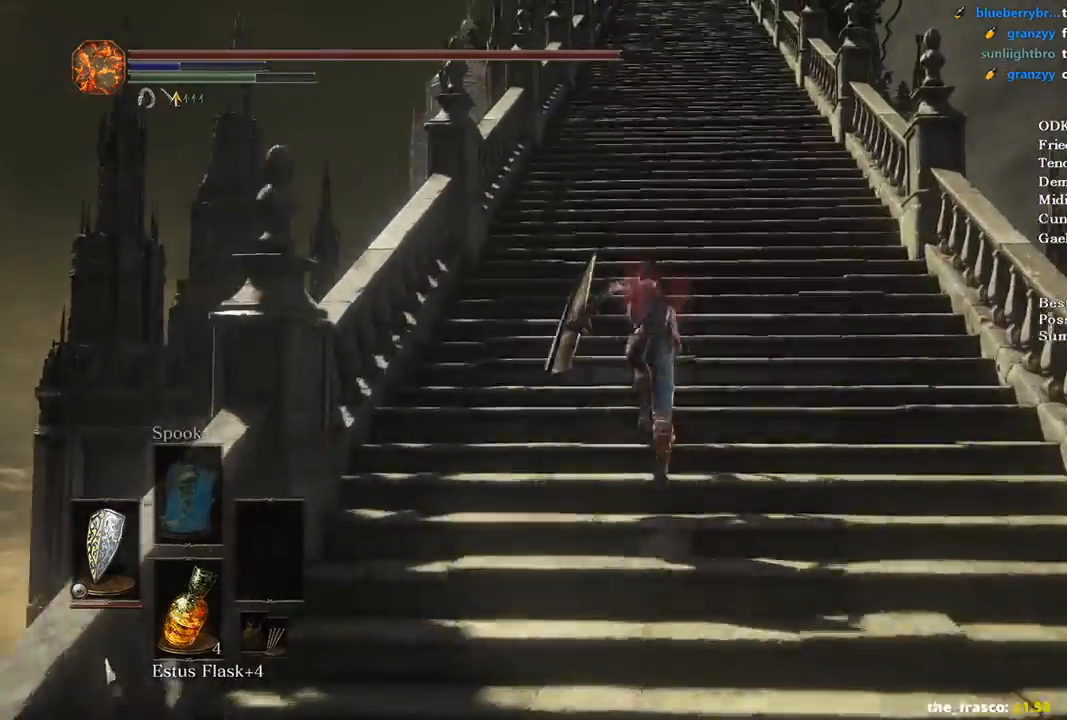
{"buttons": ["B"], "left_stick": "up", "right_stick": "center", "events": [[33, "right_stick", "center"]]}
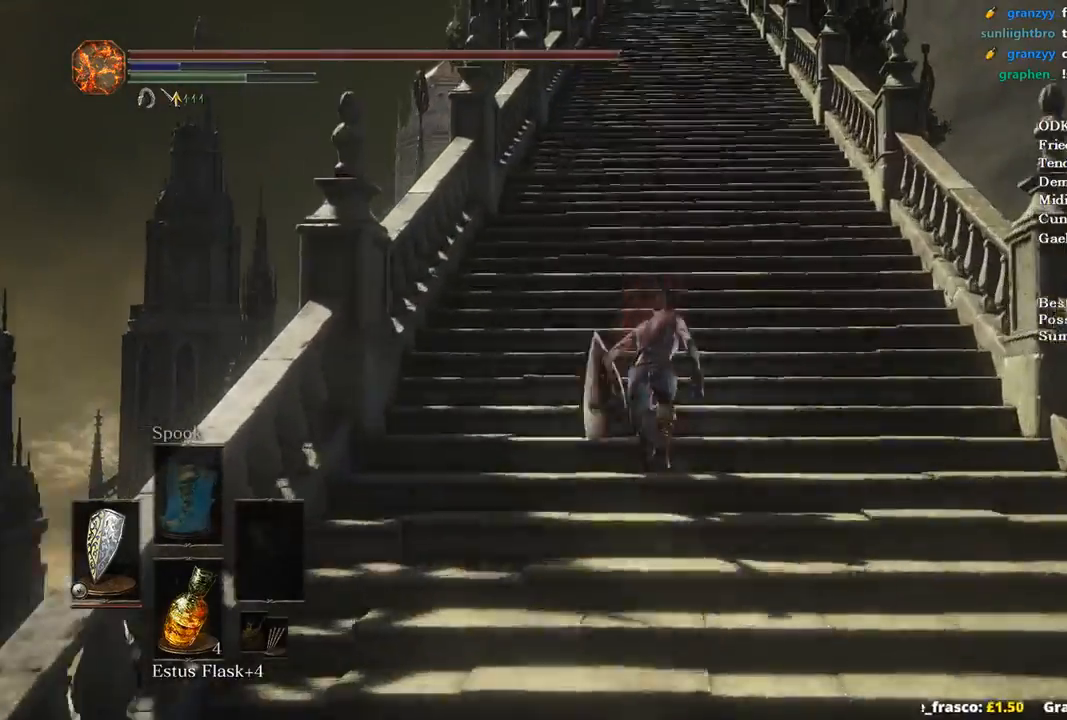
{"buttons": ["B"], "left_stick": "up", "right_stick": "left", "events": [[433, "right_stick", "left"]]}
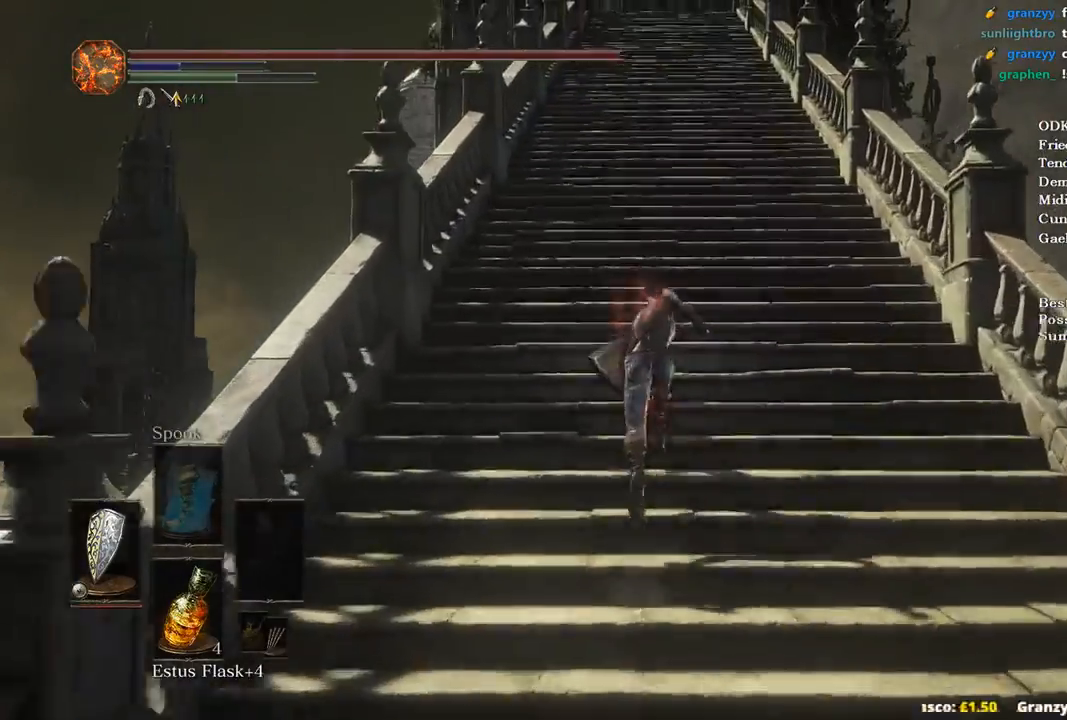
{"buttons": ["B"], "left_stick": "up", "right_stick": "left", "events": []}
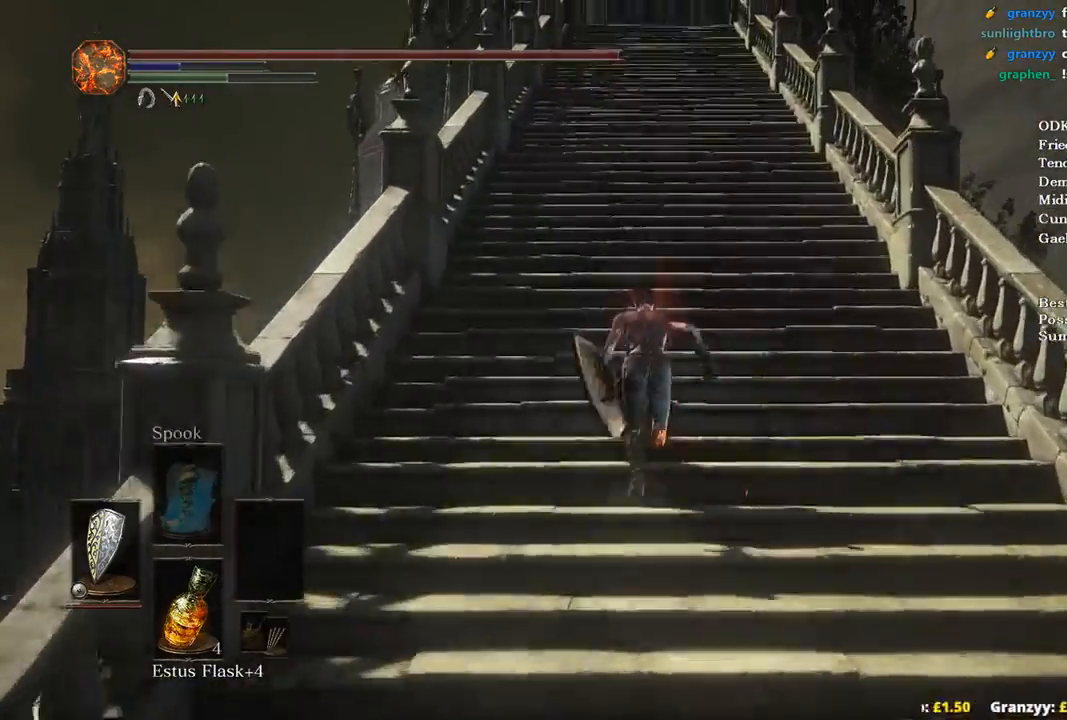
{"buttons": ["B"], "left_stick": "up", "right_stick": "center", "events": [[200, "right_stick", "center"]]}
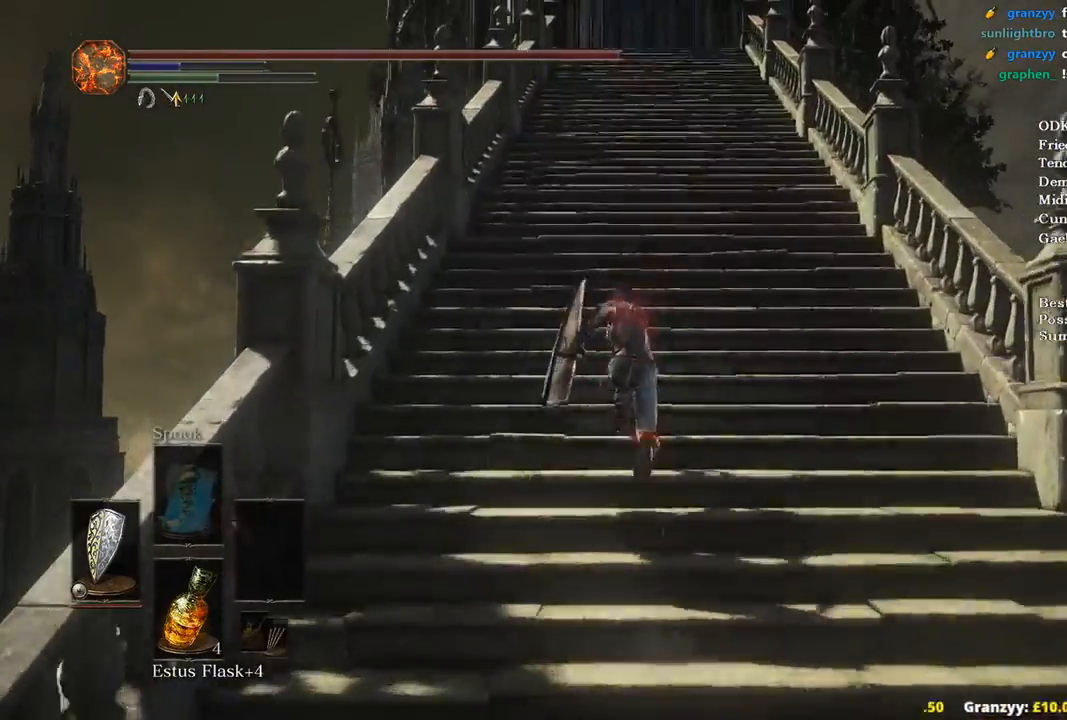
{"buttons": ["B"], "left_stick": "up", "right_stick": "center", "events": []}
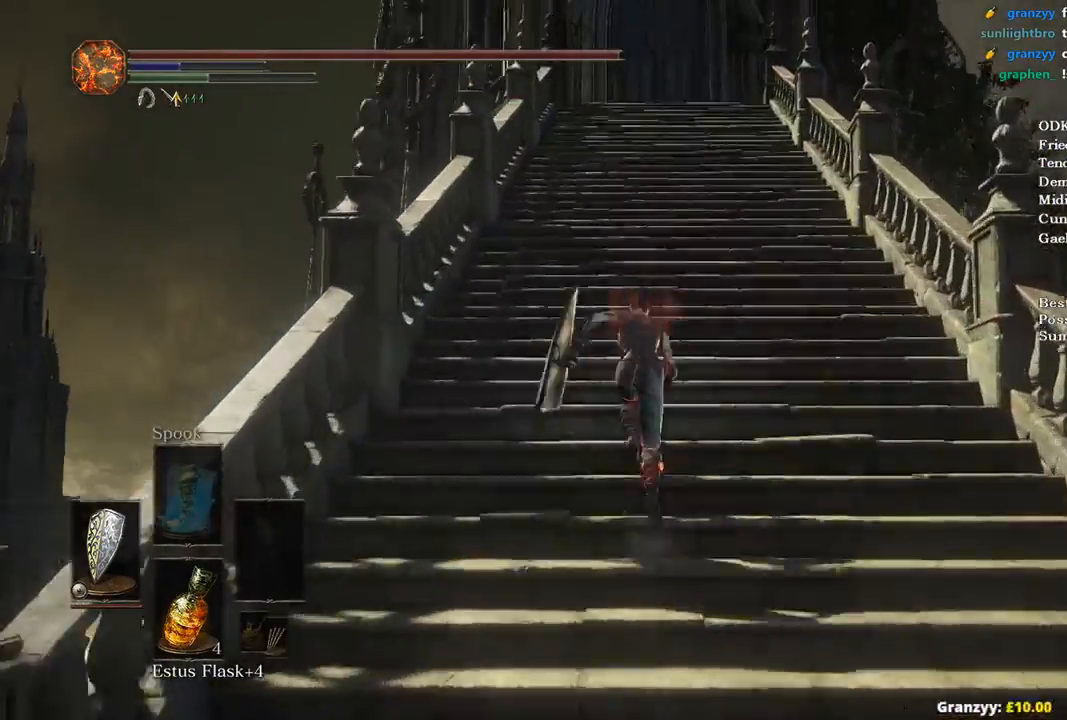
{"buttons": ["B"], "left_stick": "up", "right_stick": "down", "events": [[500, "right_stick", "down"]]}
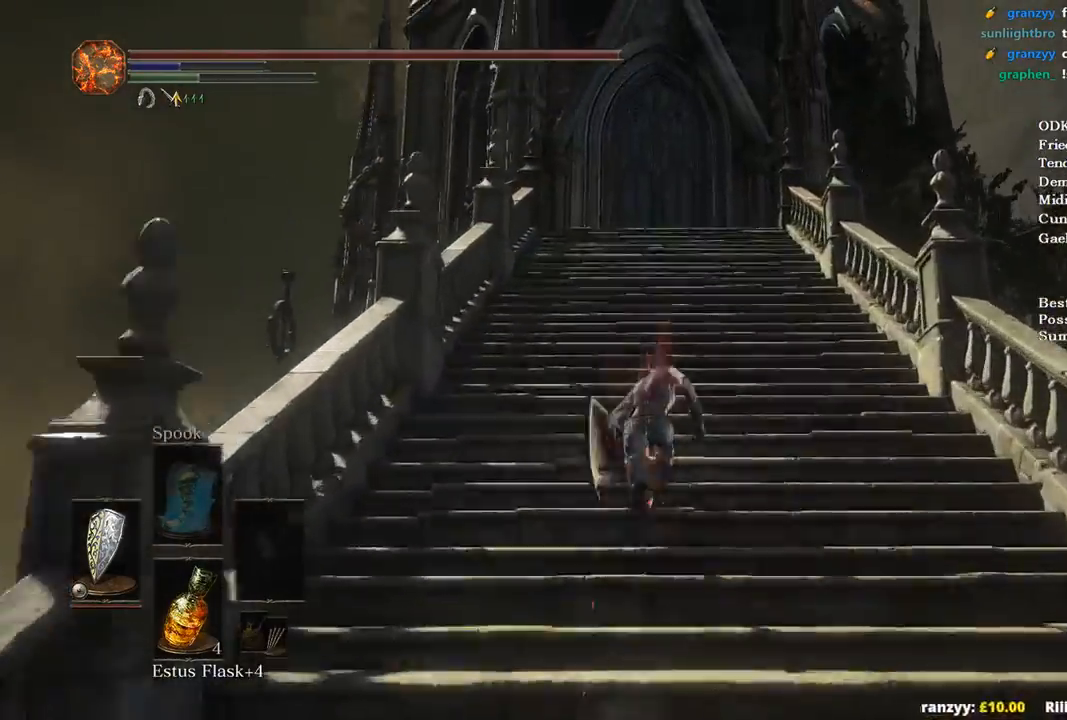
{"buttons": ["B"], "left_stick": "up", "right_stick": "down", "events": []}
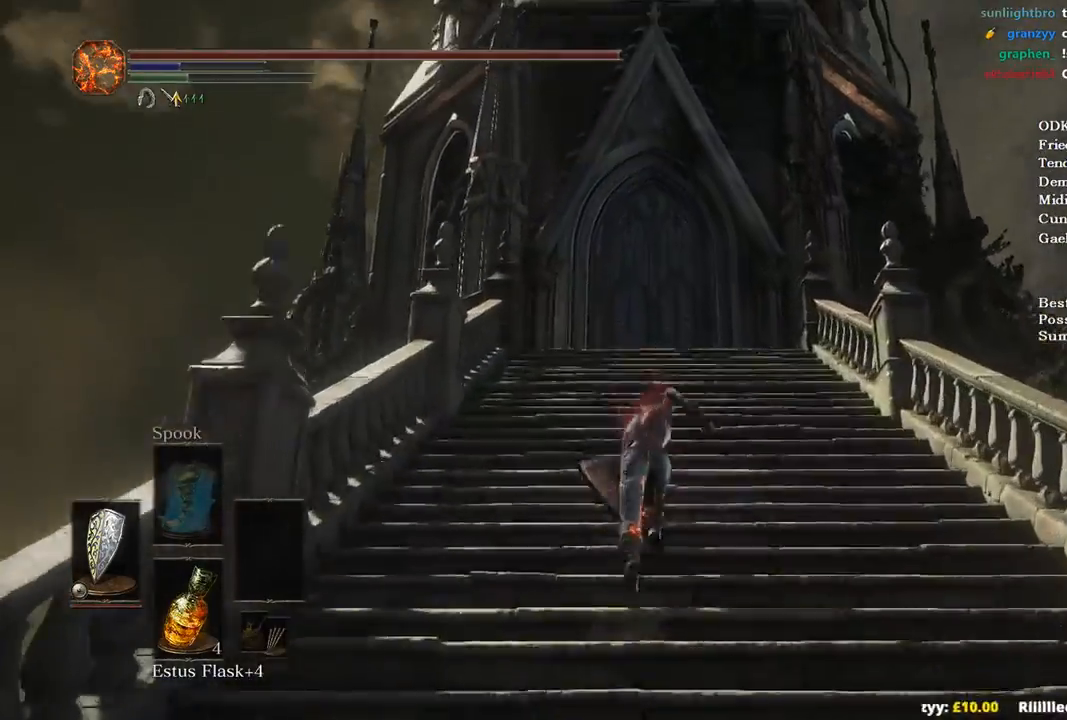
{"buttons": ["B"], "left_stick": "up", "right_stick": "down", "events": []}
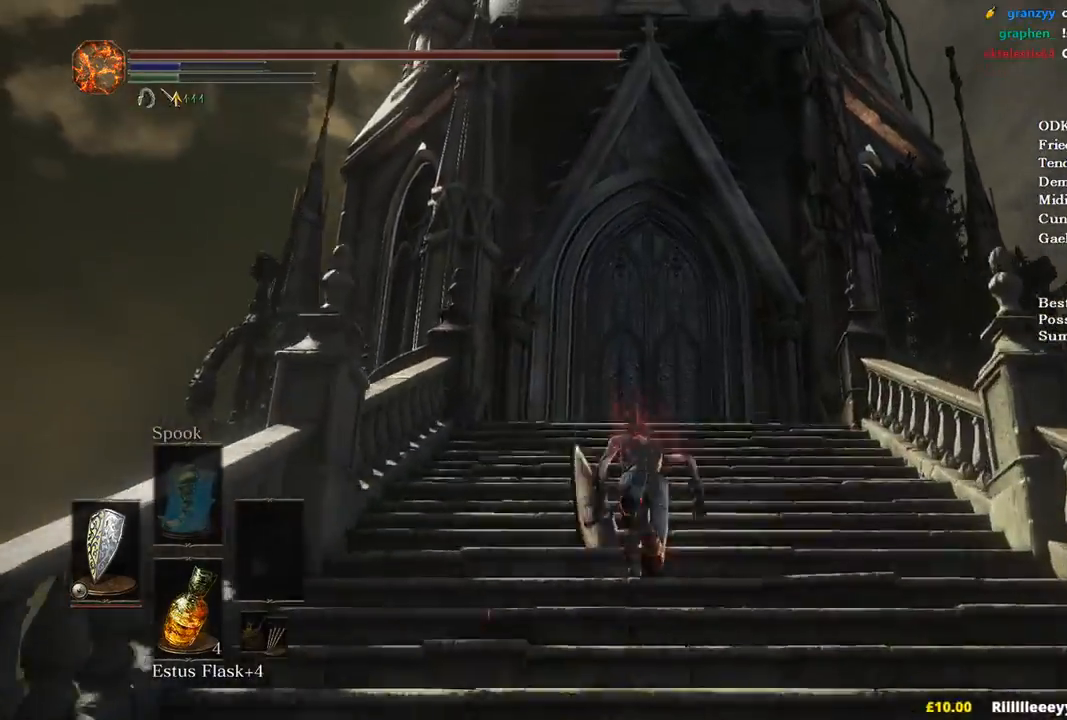
{"buttons": ["B"], "left_stick": "up", "right_stick": "down", "events": []}
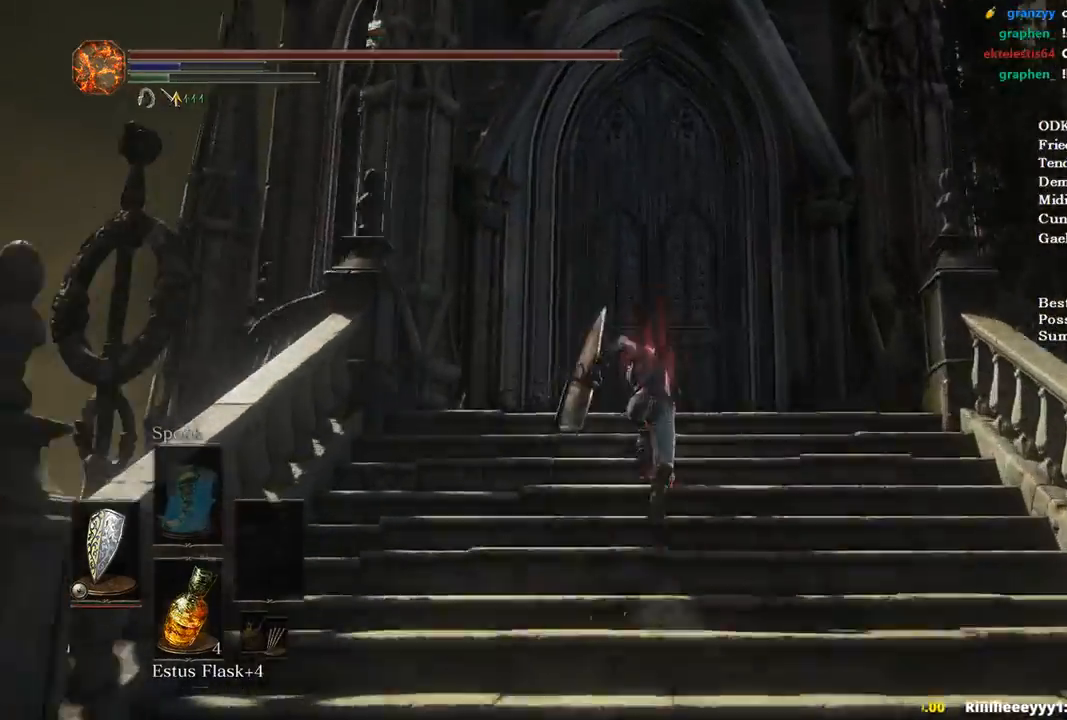
{"buttons": ["B"], "left_stick": "up", "right_stick": "down", "events": []}
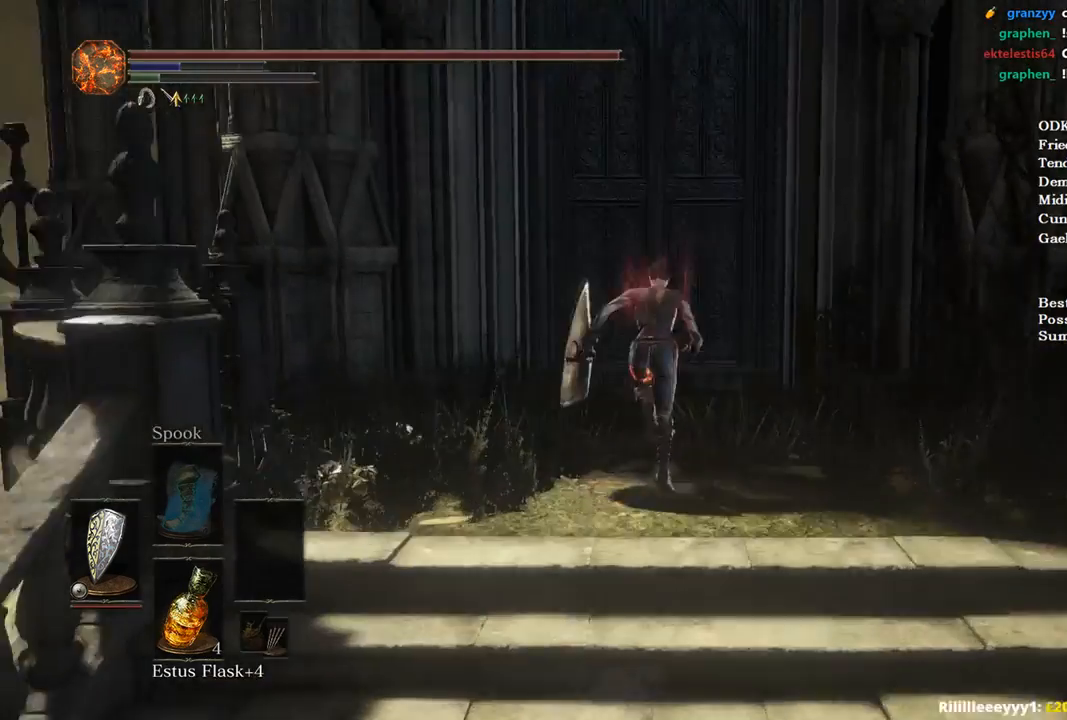
{"buttons": ["B"], "left_stick": "up", "right_stick": "center", "events": [[100, "right_stick", "center"], [233, "A", "down"], [300, "A", "up"], [400, "A", "down"], [467, "A", "up"]]}
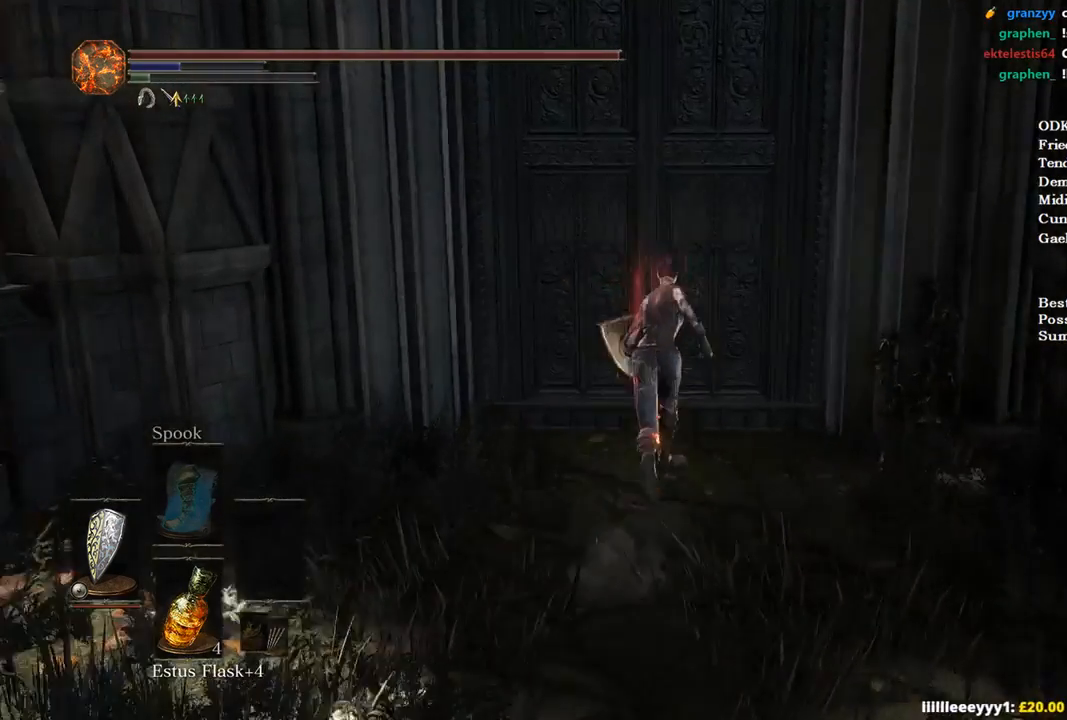
{"buttons": ["A"], "left_stick": "center", "right_stick": "center", "events": [[67, "A", "down"], [133, "A", "up"], [233, "A", "down"], [300, "A", "up"], [367, "A", "down"], [433, "A", "up"], [433, "B", "up"], [433, "left_stick", "center"], [500, "A", "down"]]}